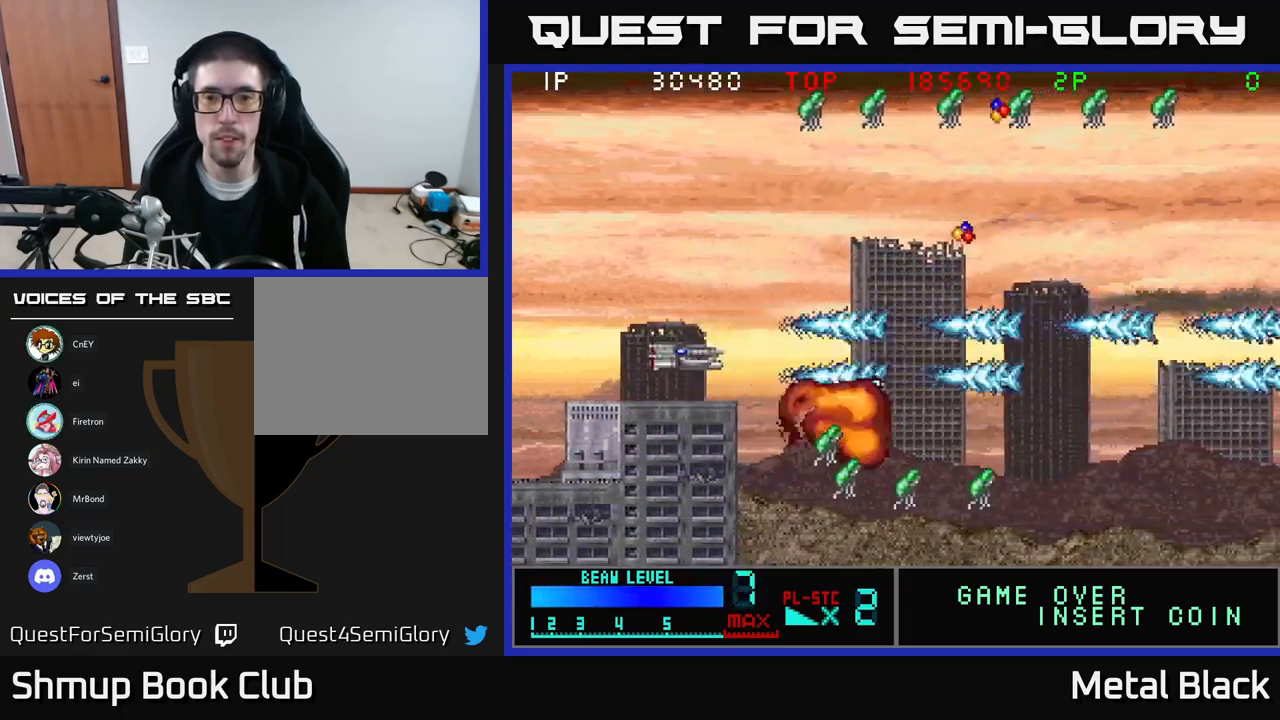
Gameplay with a controller (Xbox layout); each line is a JSON object with the inputs held at the frame after it. "events" lists button and stick changes between this image and that frame as [ms after this image, input, new state], when the widget could be followed in between. Not read: left_stick right_stick.
{"buttons": ["A", "DPAD_LEFT"], "events": [[67, "DPAD_LEFT", "up"], [117, "A", "up"], [167, "A", "down"], [300, "DPAD_LEFT", "down"], [317, "A", "up"], [400, "A", "down"]]}
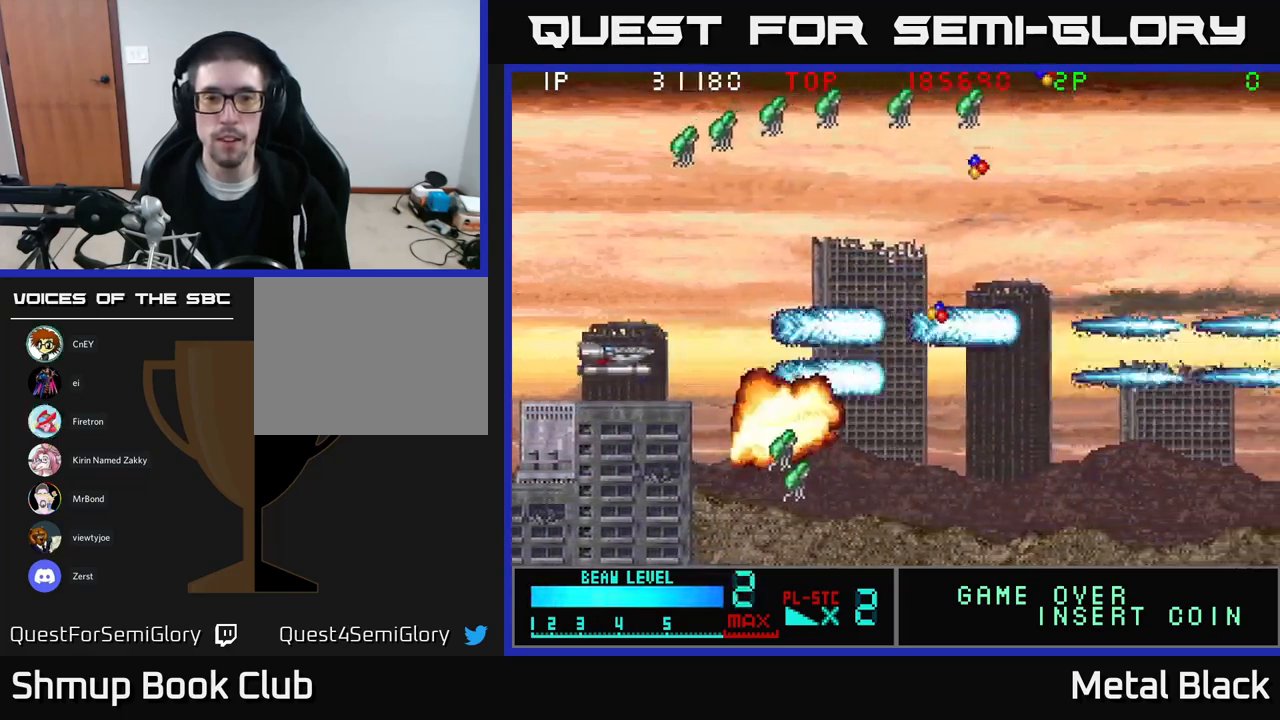
{"buttons": ["A", "DPAD_LEFT"], "events": [[17, "A", "up"], [83, "A", "down"], [83, "DPAD_LEFT", "up"], [217, "A", "up"], [300, "A", "down"], [433, "A", "up"], [450, "DPAD_LEFT", "down"], [483, "A", "down"]]}
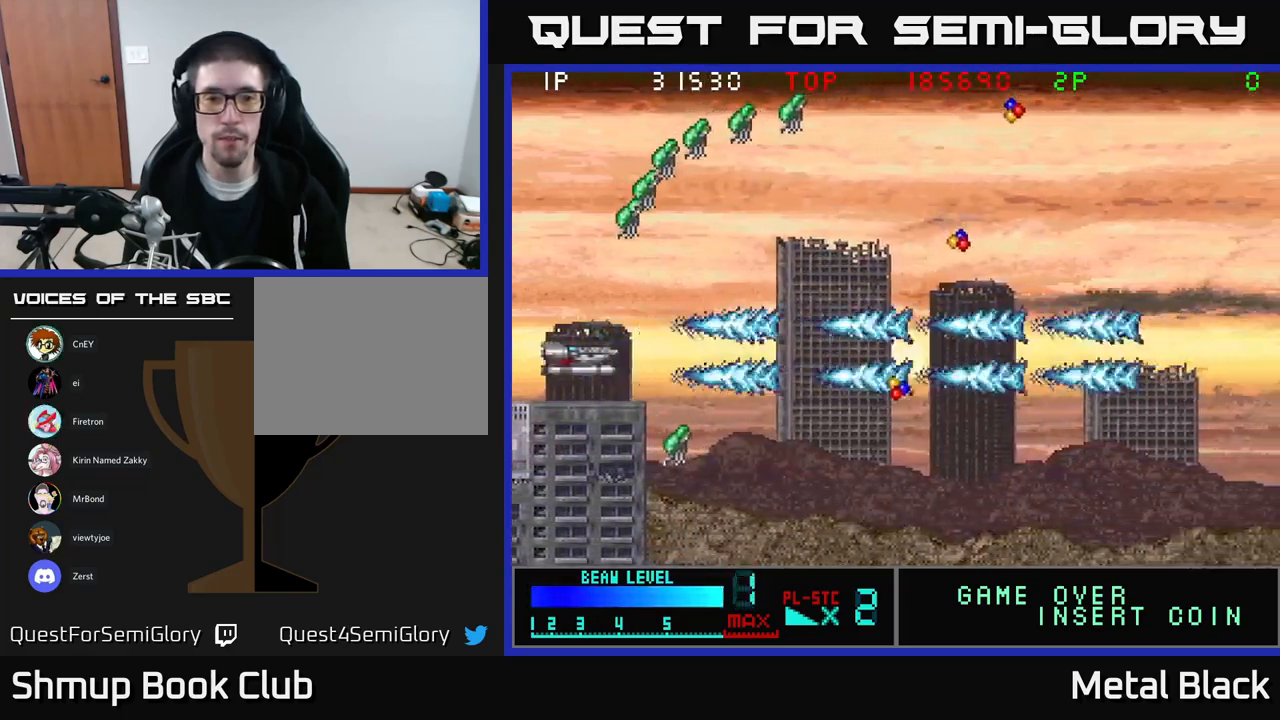
{"buttons": ["A", "DPAD_UP"], "events": [[167, "A", "up"], [183, "DPAD_LEFT", "up"], [217, "A", "down"], [317, "DPAD_UP", "down"], [350, "A", "up"], [400, "A", "down"]]}
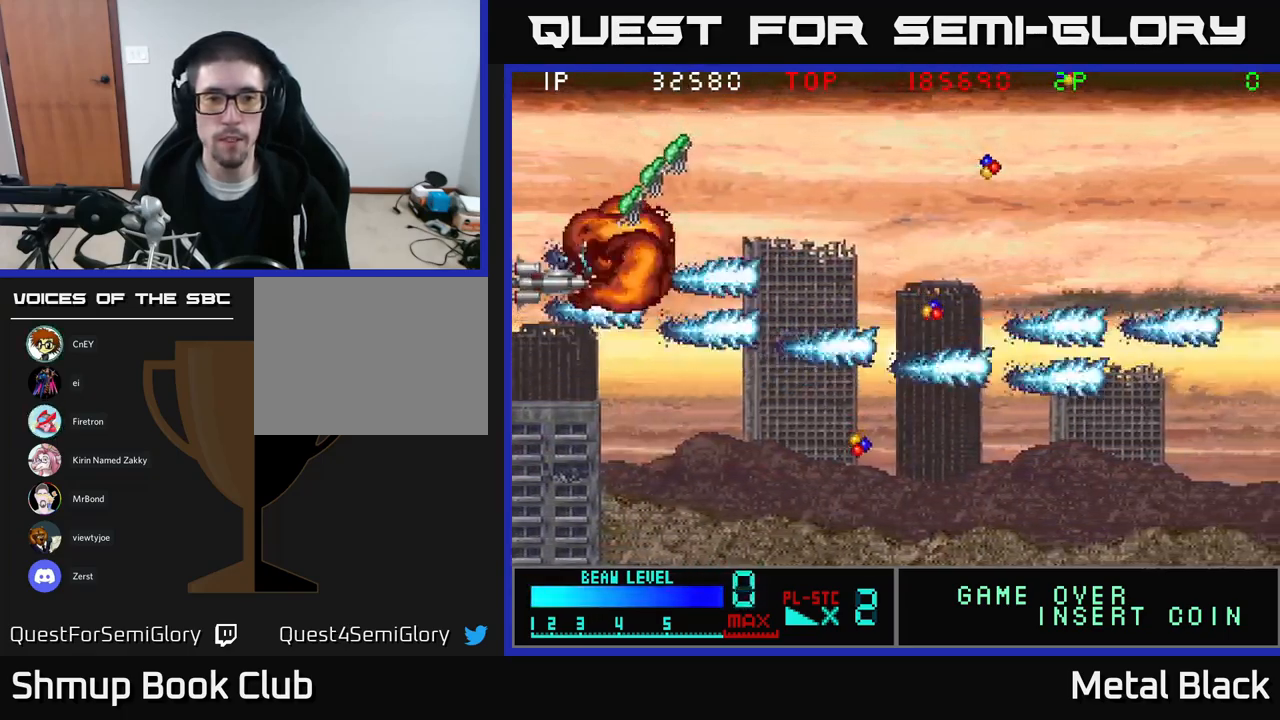
{"buttons": ["A", "DPAD_DOWN", "DPAD_RIGHT"], "events": [[83, "A", "up"], [133, "A", "down"], [283, "A", "up"], [317, "DPAD_UP", "up"], [333, "A", "down"], [333, "DPAD_RIGHT", "down"], [400, "DPAD_DOWN", "down"]]}
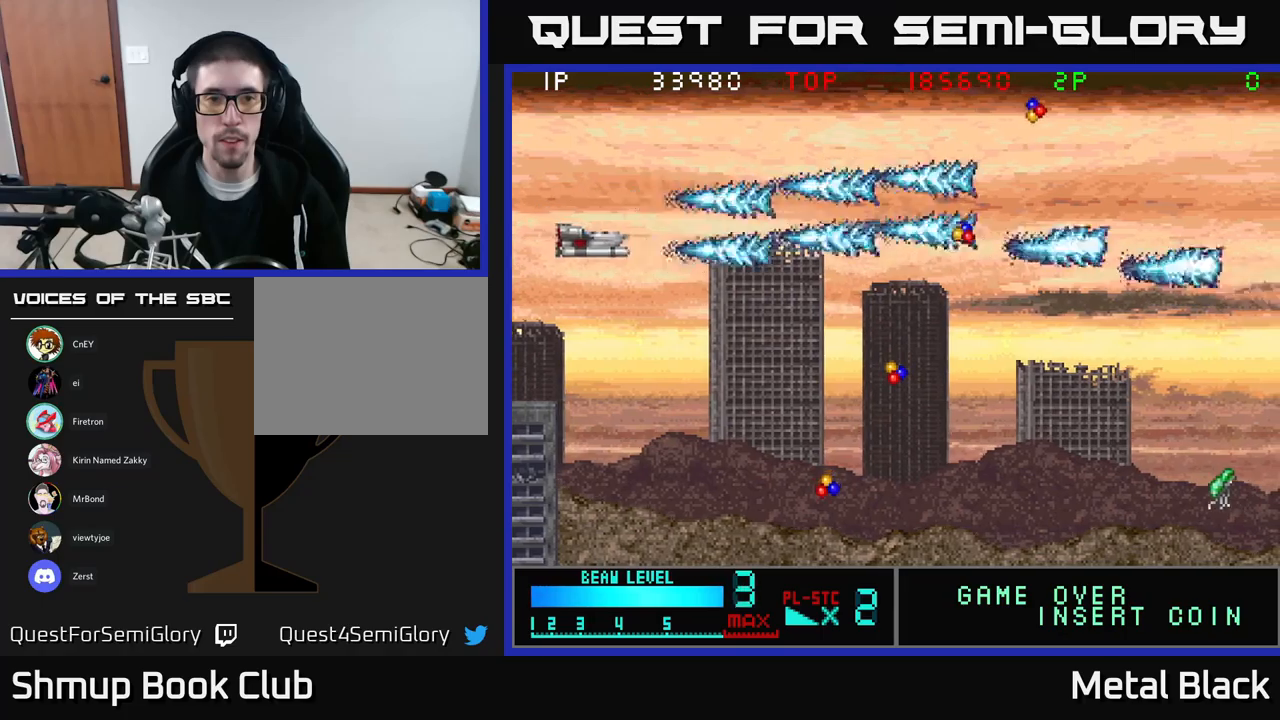
{"buttons": ["DPAD_DOWN", "DPAD_RIGHT"], "events": [[50, "A", "up"], [84, "A", "down"], [267, "A", "up"], [284, "A", "down"], [467, "A", "up"]]}
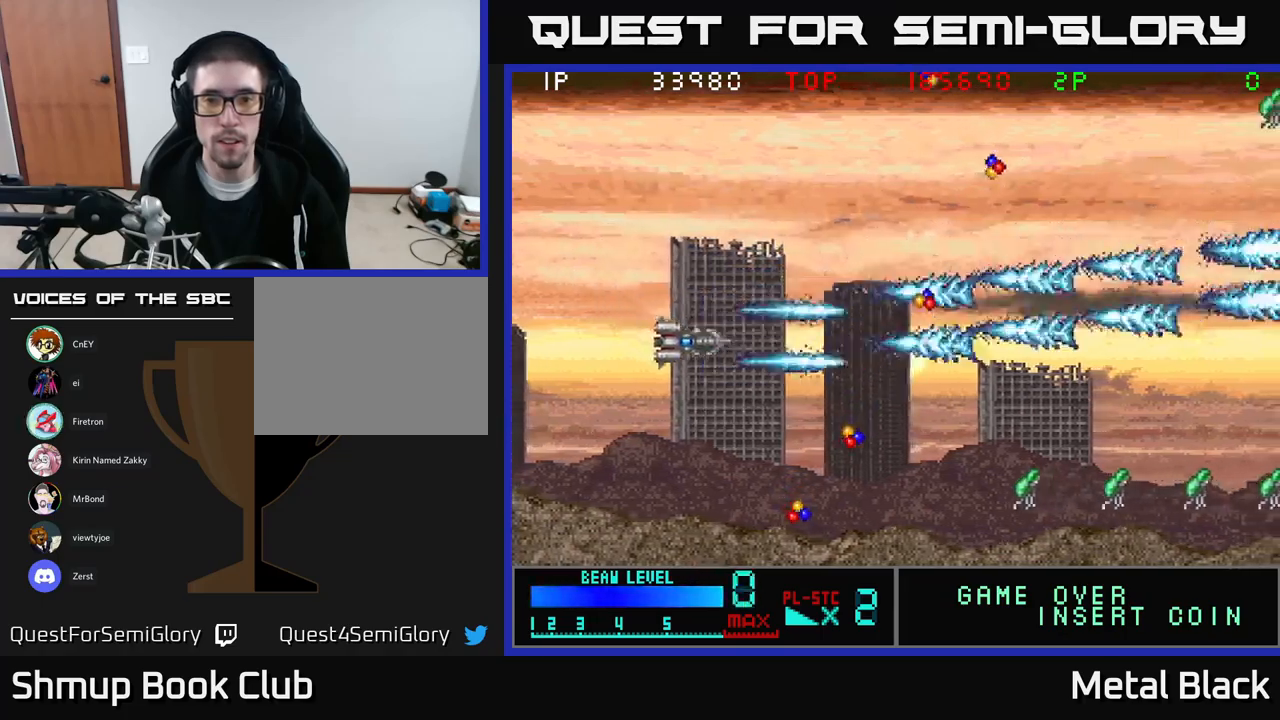
{"buttons": ["A", "DPAD_DOWN"], "events": [[17, "A", "down"], [167, "A", "up"], [167, "DPAD_RIGHT", "up"], [217, "A", "down"], [350, "DPAD_RIGHT", "down"], [384, "A", "up"], [400, "DPAD_RIGHT", "up"], [417, "A", "down"]]}
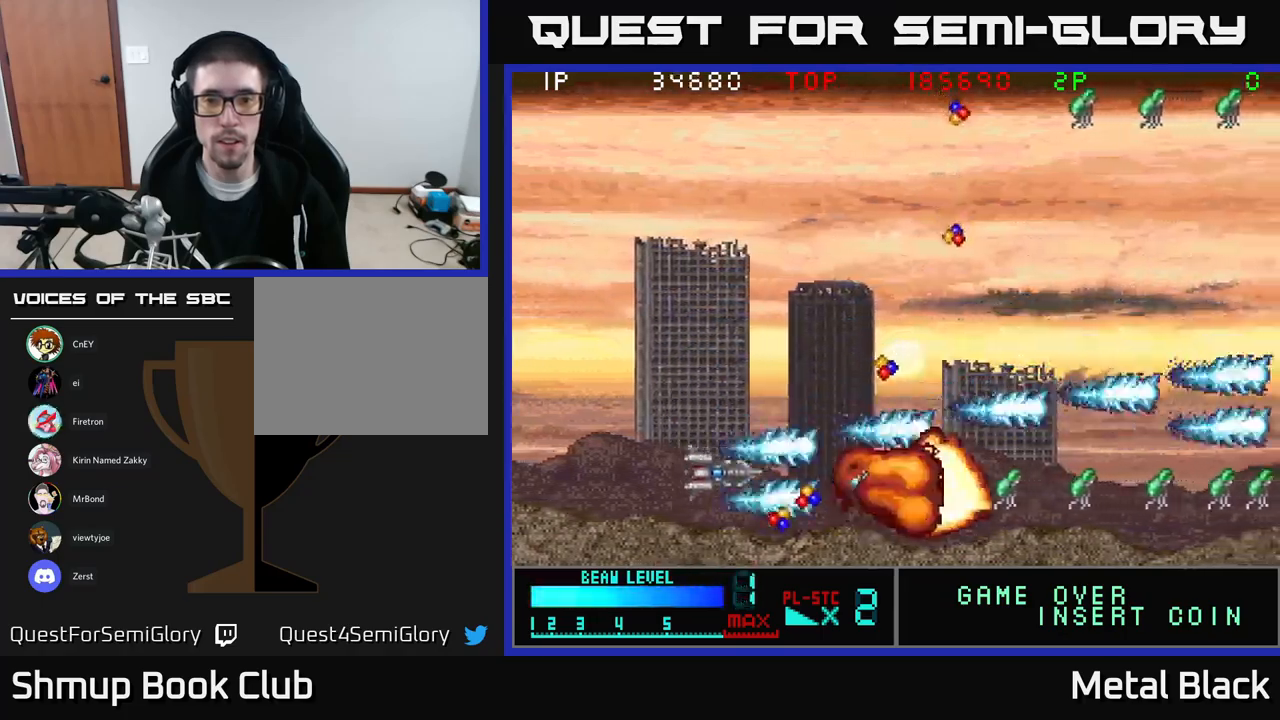
{"buttons": ["DPAD_UP", "DPAD_RIGHT"], "events": [[50, "DPAD_RIGHT", "down"], [67, "A", "up"], [67, "DPAD_DOWN", "up"], [117, "A", "down"], [284, "A", "up"], [317, "A", "down"], [467, "A", "up"], [484, "DPAD_UP", "down"]]}
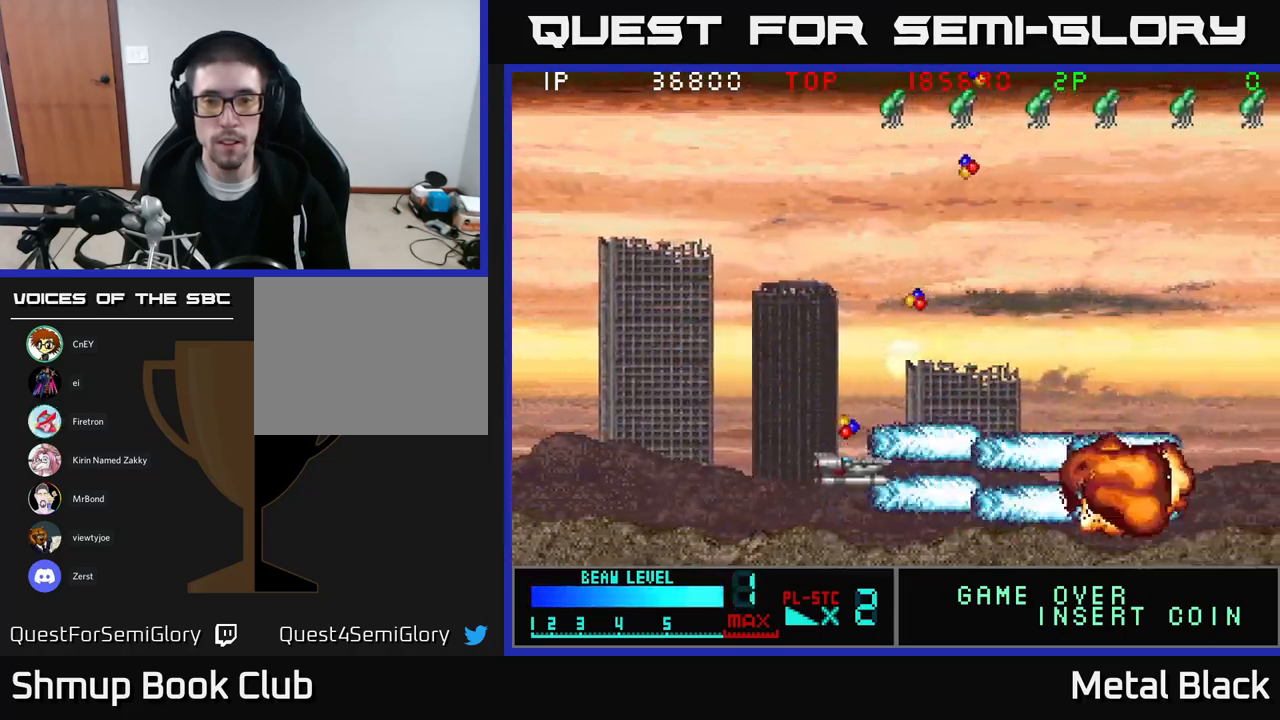
{"buttons": ["A", "DPAD_UP", "DPAD_LEFT"], "events": [[50, "A", "down"], [67, "DPAD_RIGHT", "up"], [184, "A", "up"], [217, "A", "down"], [217, "DPAD_RIGHT", "down"], [384, "A", "up"], [417, "A", "down"], [450, "DPAD_RIGHT", "up"], [500, "DPAD_LEFT", "down"]]}
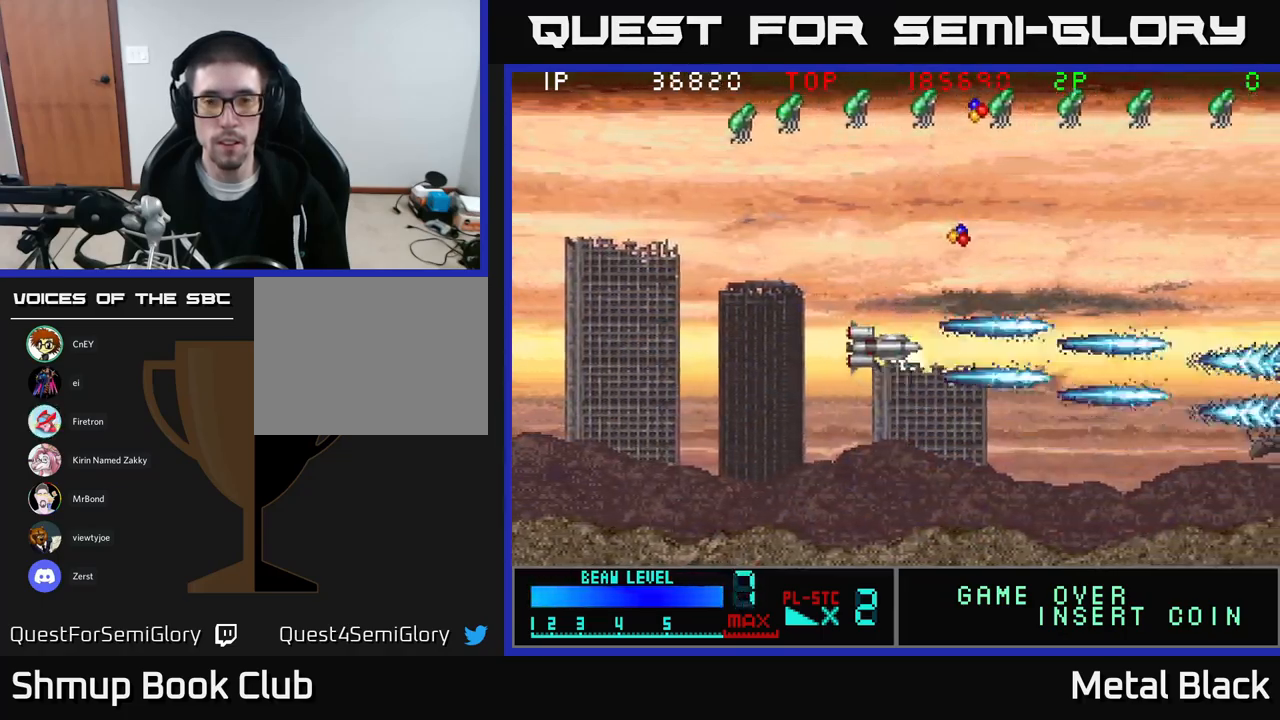
{"buttons": ["A", "DPAD_LEFT"], "events": [[84, "A", "up"], [117, "DPAD_UP", "up"], [134, "A", "down"], [300, "A", "up"], [367, "A", "down"]]}
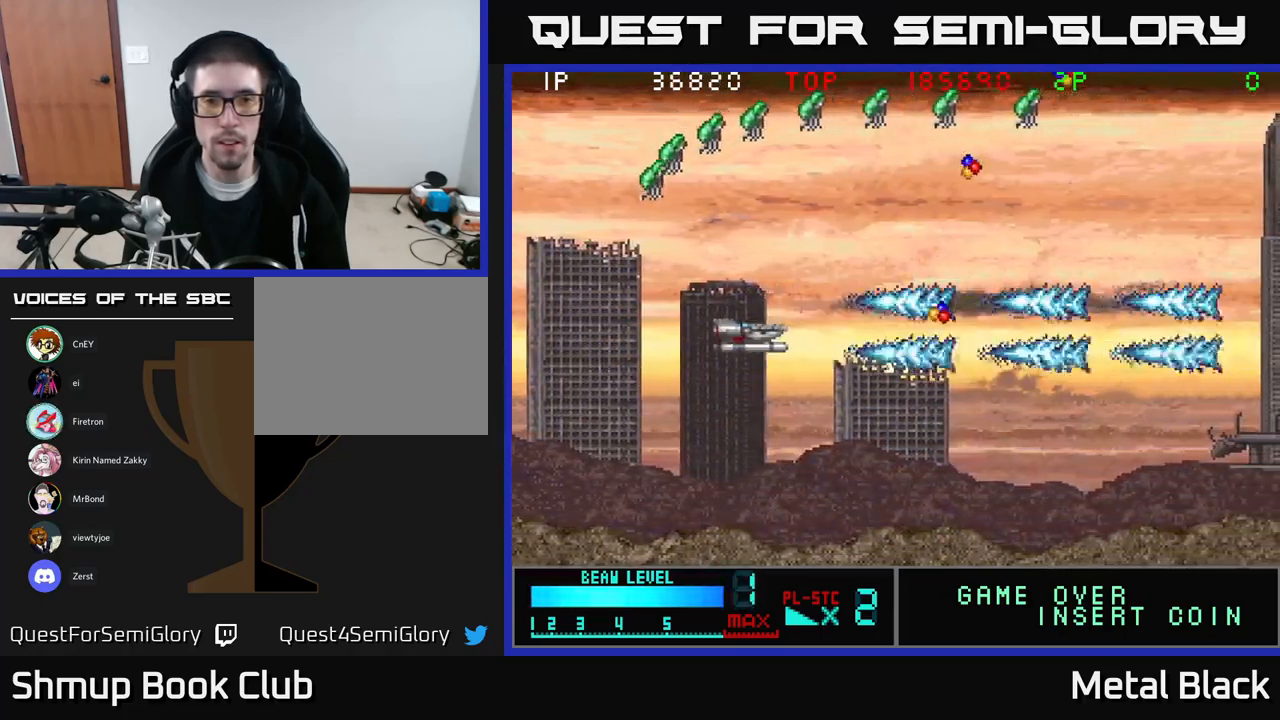
{"buttons": ["DPAD_LEFT"], "events": [[17, "A", "up"], [67, "A", "down"], [267, "A", "up"], [317, "A", "down"], [450, "A", "up"]]}
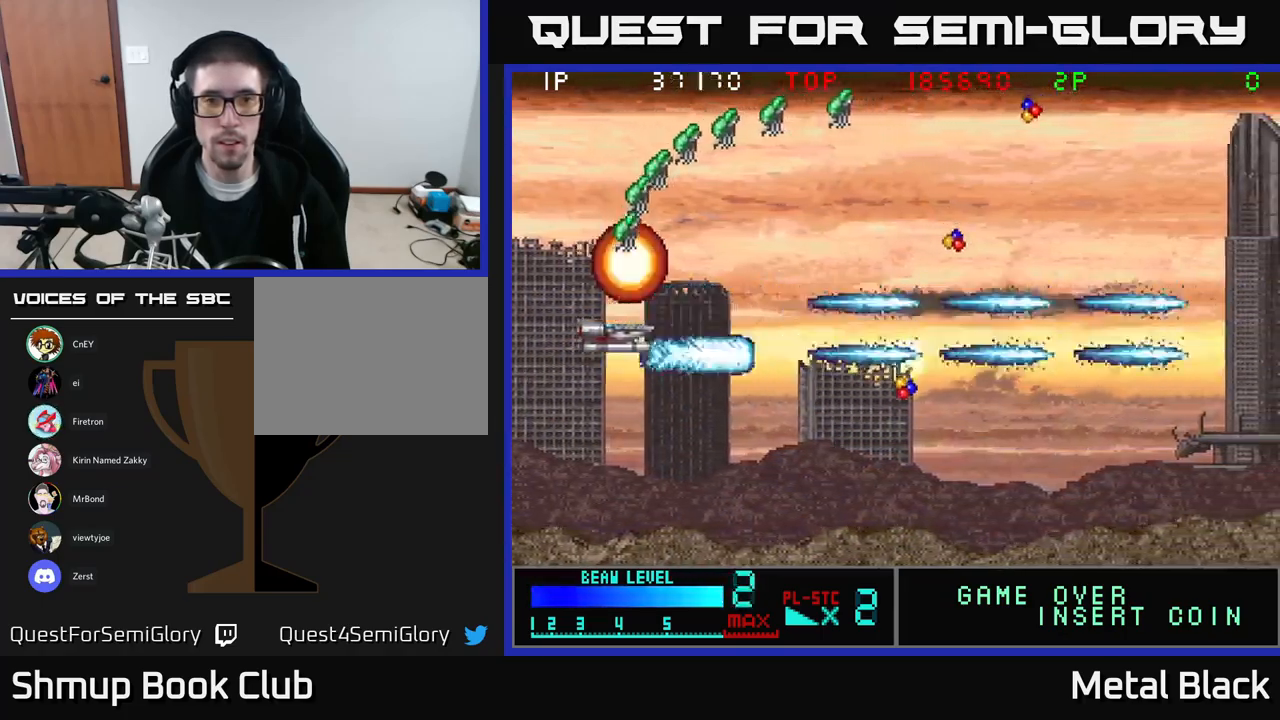
{"buttons": ["A", "DPAD_UP"], "events": [[17, "A", "down"], [150, "DPAD_UP", "down"], [200, "A", "up"], [250, "A", "down"], [400, "A", "up"], [400, "DPAD_LEFT", "up"], [434, "A", "down"]]}
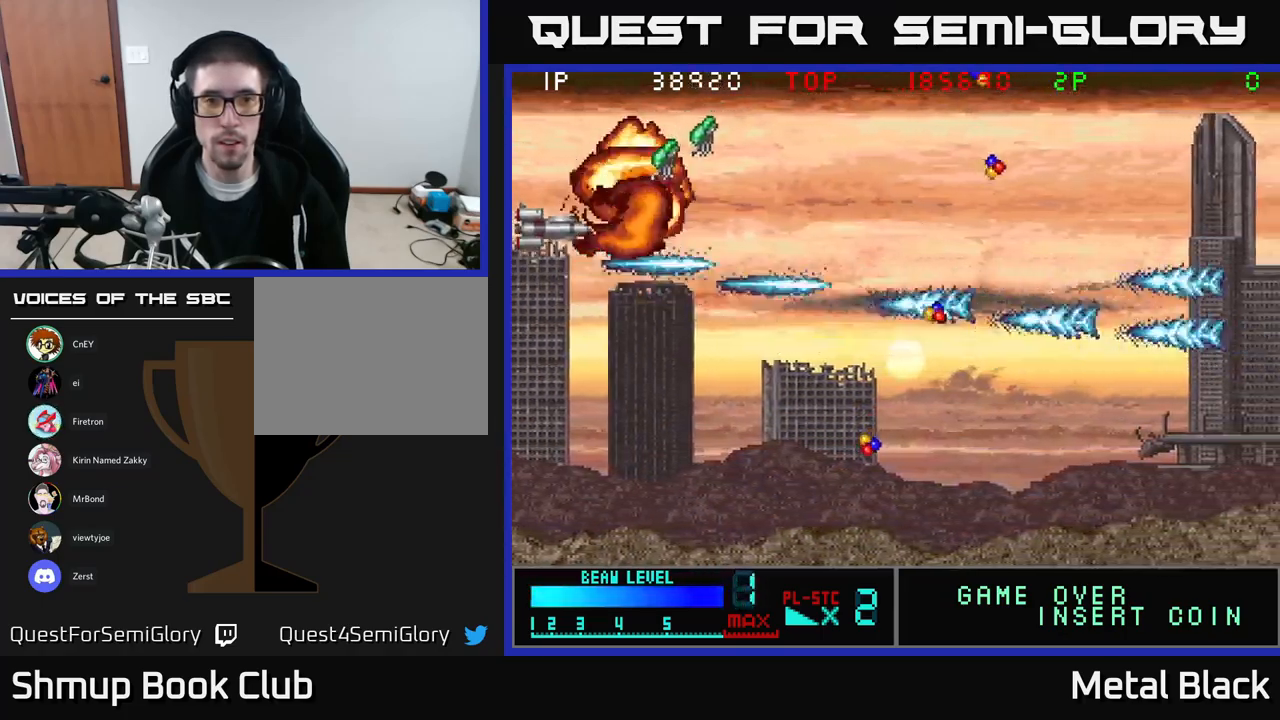
{"buttons": ["A", "DPAD_DOWN", "DPAD_RIGHT"], "events": [[117, "A", "up"], [167, "A", "down"], [234, "DPAD_RIGHT", "down"], [300, "DPAD_UP", "up"], [317, "A", "up"], [350, "A", "down"], [450, "DPAD_DOWN", "down"]]}
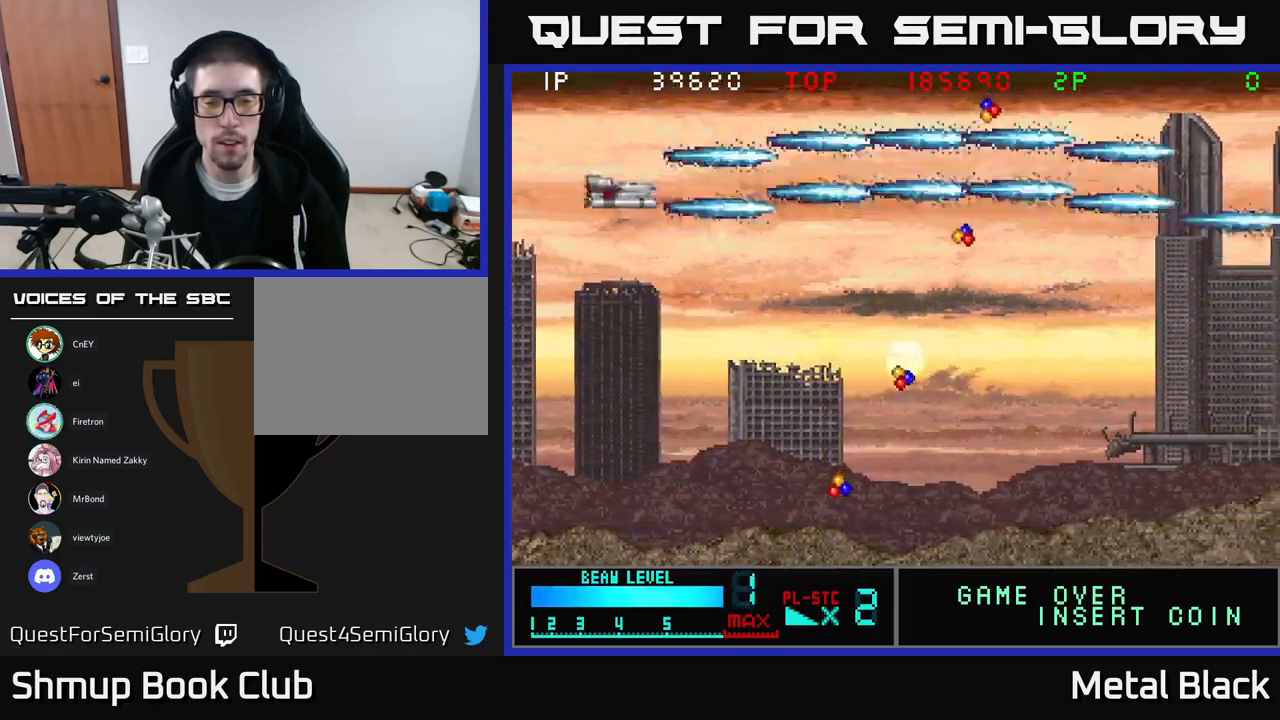
{"buttons": ["DPAD_DOWN", "DPAD_RIGHT"], "events": [[84, "A", "up"], [100, "A", "down"], [284, "A", "up"], [350, "A", "down"], [500, "A", "up"]]}
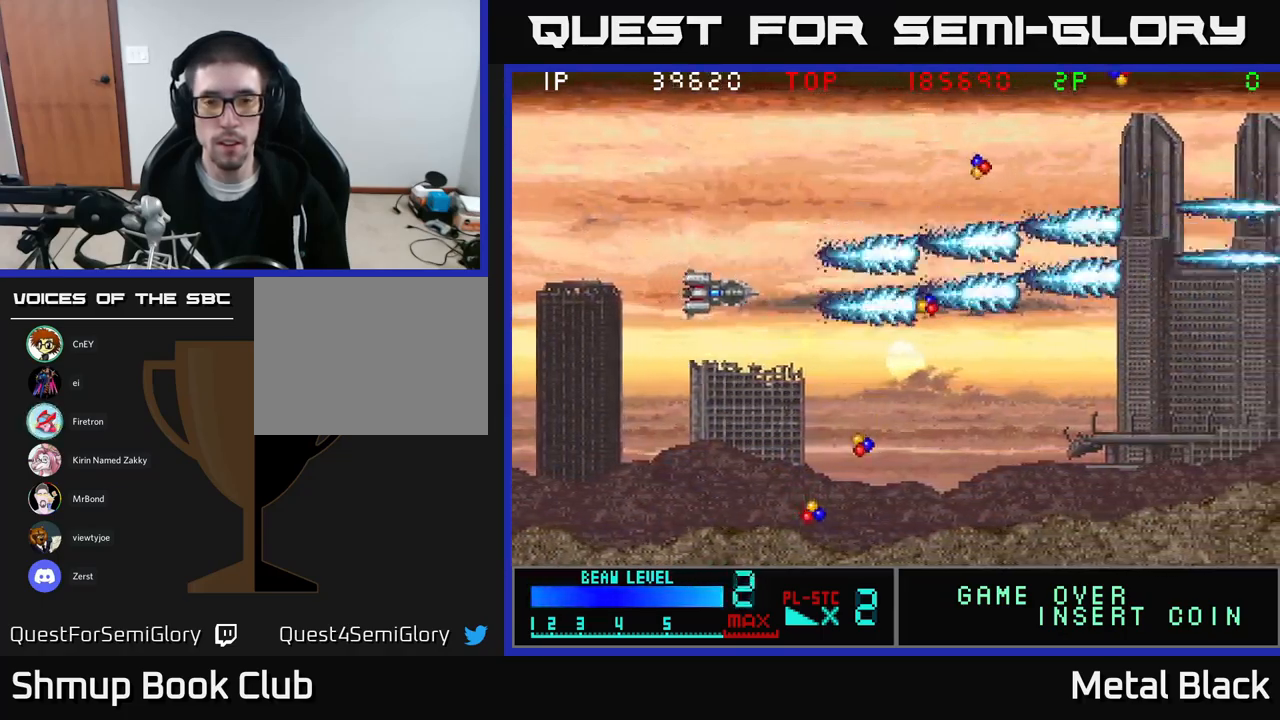
{"buttons": ["DPAD_DOWN"], "events": [[50, "A", "down"], [217, "A", "up"], [300, "A", "down"], [434, "A", "up"], [434, "DPAD_RIGHT", "up"]]}
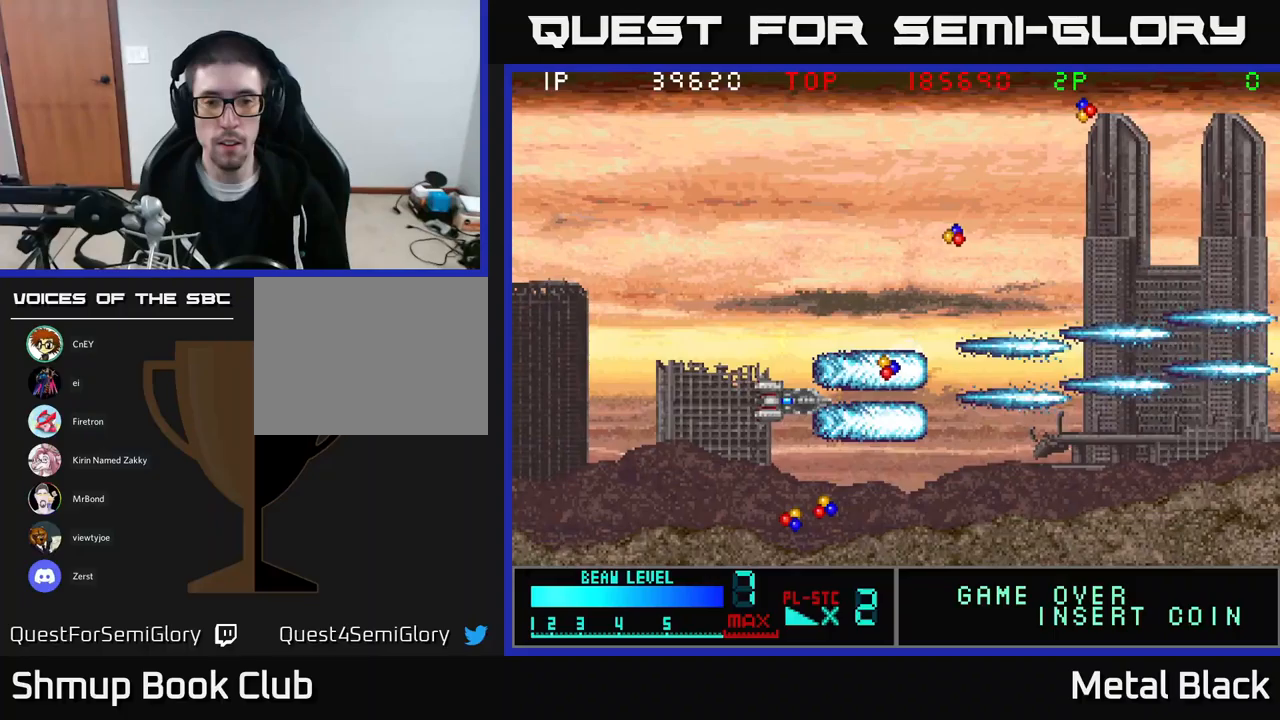
{"buttons": ["A", "DPAD_UP"], "events": [[17, "A", "down"], [217, "A", "up"], [267, "A", "down"], [400, "A", "up"], [400, "DPAD_RIGHT", "down"], [417, "DPAD_DOWN", "up"], [450, "A", "down"], [450, "DPAD_UP", "down"], [467, "DPAD_RIGHT", "up"]]}
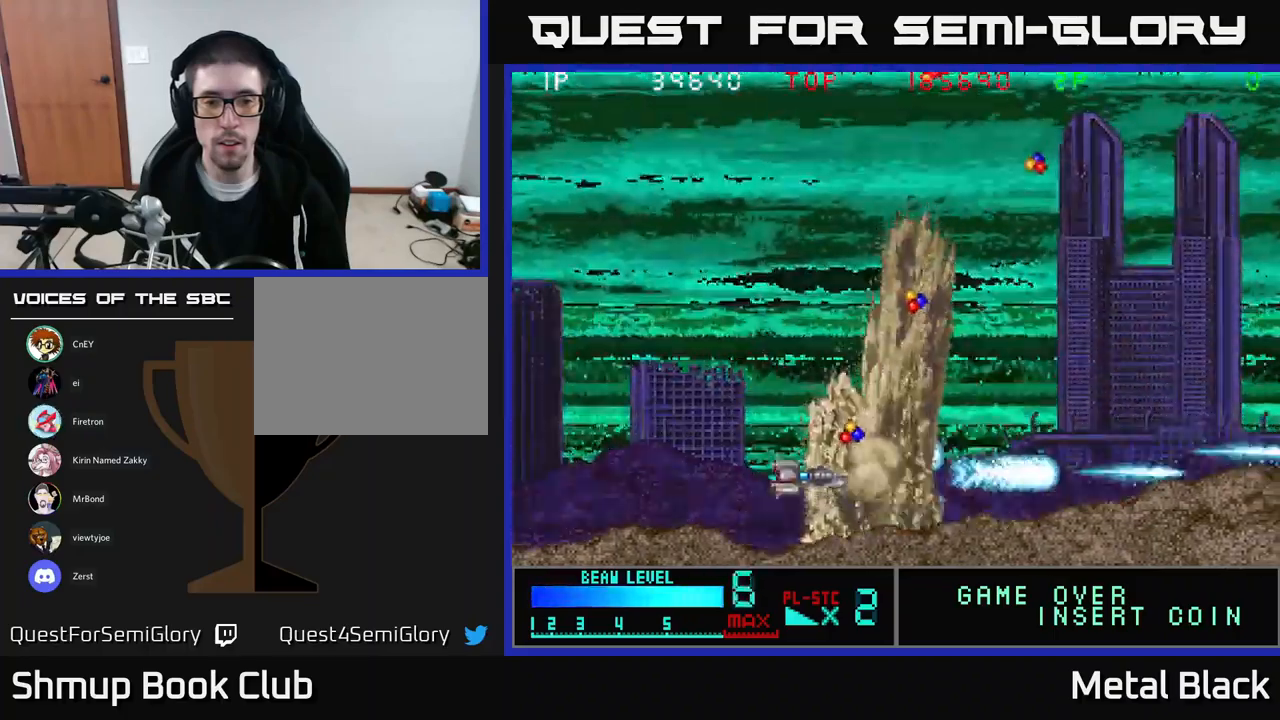
{"buttons": ["DPAD_UP"], "events": [[117, "A", "up"], [117, "DPAD_RIGHT", "down"], [167, "A", "down"], [333, "DPAD_RIGHT", "up"], [433, "DPAD_RIGHT", "down"], [483, "DPAD_RIGHT", "up"], [500, "A", "up"]]}
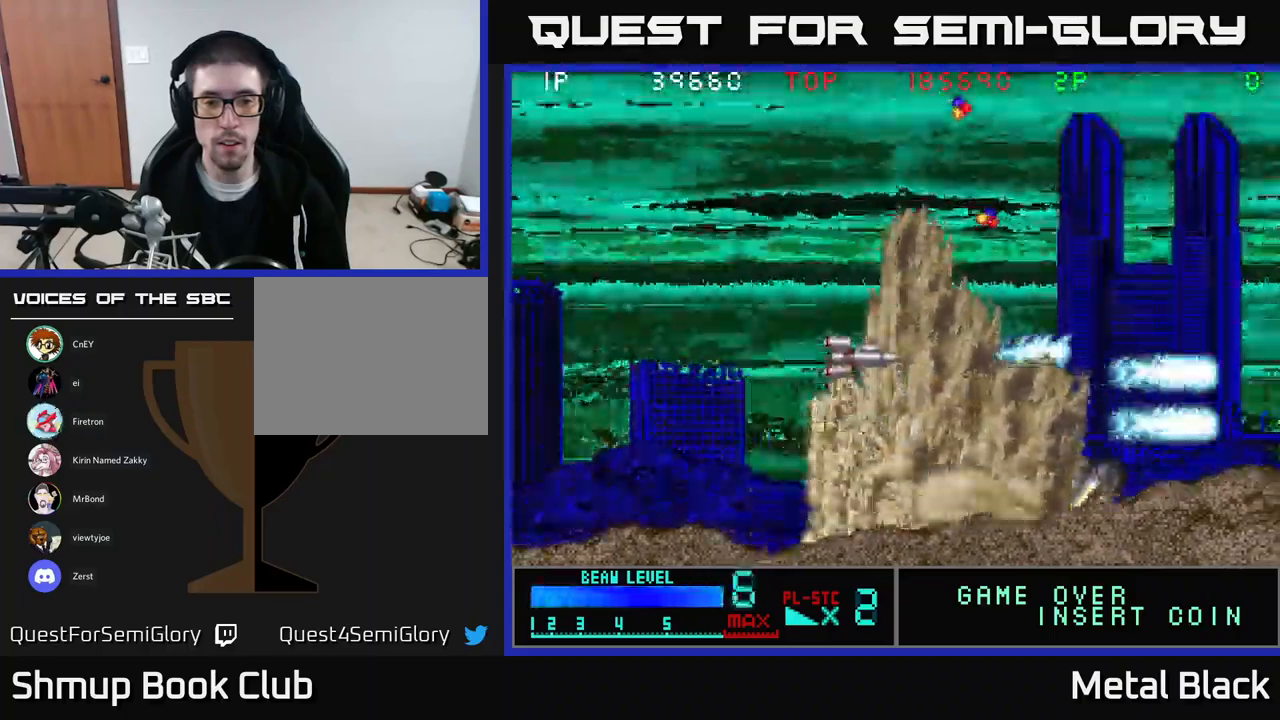
{"buttons": ["A", "DPAD_UP", "DPAD_RIGHT"], "events": [[67, "A", "down"], [133, "DPAD_RIGHT", "down"], [200, "A", "up"], [250, "A", "down"], [433, "A", "up"], [483, "A", "down"]]}
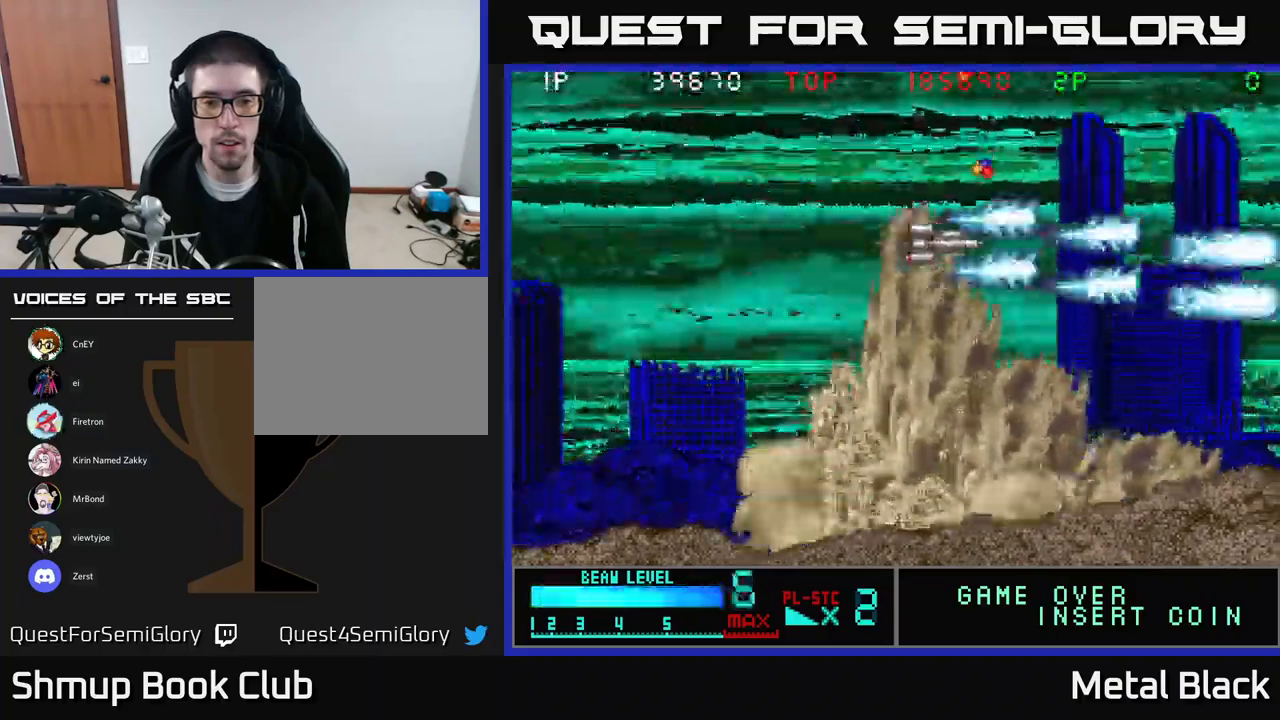
{"buttons": ["A", "DPAD_UP", "DPAD_LEFT"], "events": [[133, "A", "up"], [183, "A", "down"], [383, "A", "up"], [400, "A", "down"], [400, "DPAD_RIGHT", "up"], [500, "DPAD_LEFT", "down"]]}
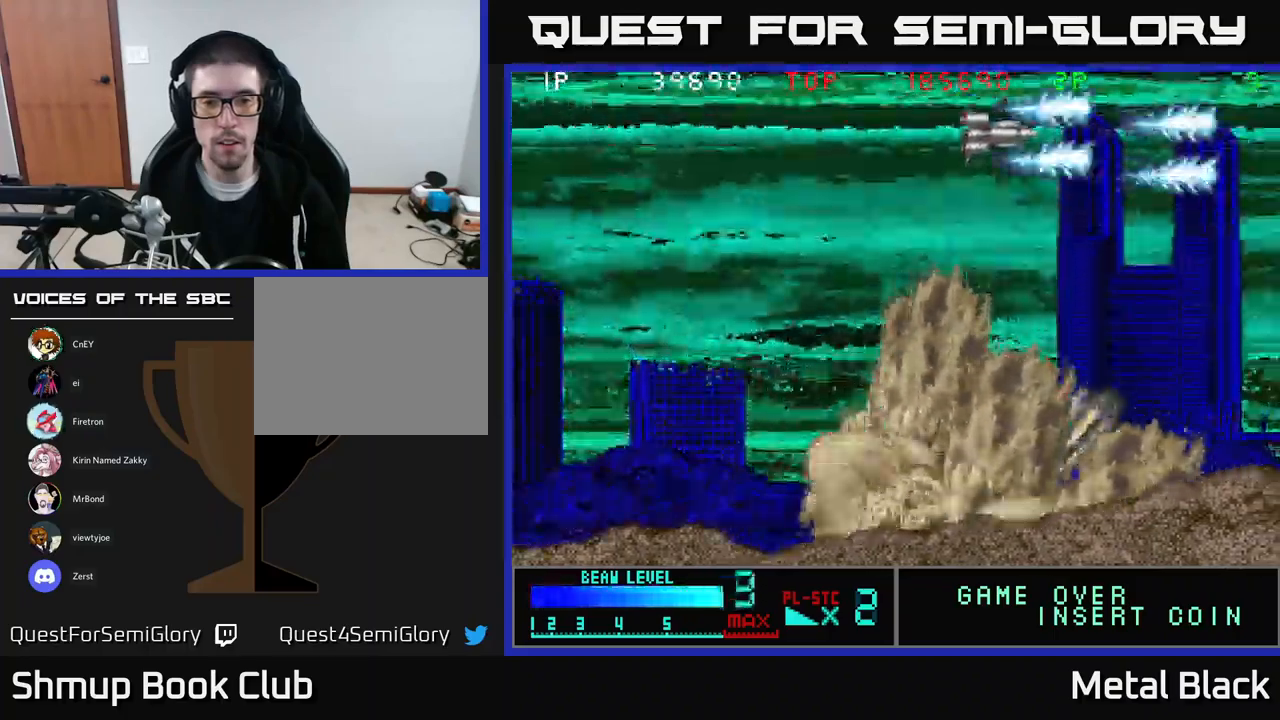
{"buttons": ["A", "DPAD_LEFT"], "events": [[83, "A", "up"], [133, "A", "down"], [250, "DPAD_UP", "up"], [317, "A", "up"], [367, "A", "down"]]}
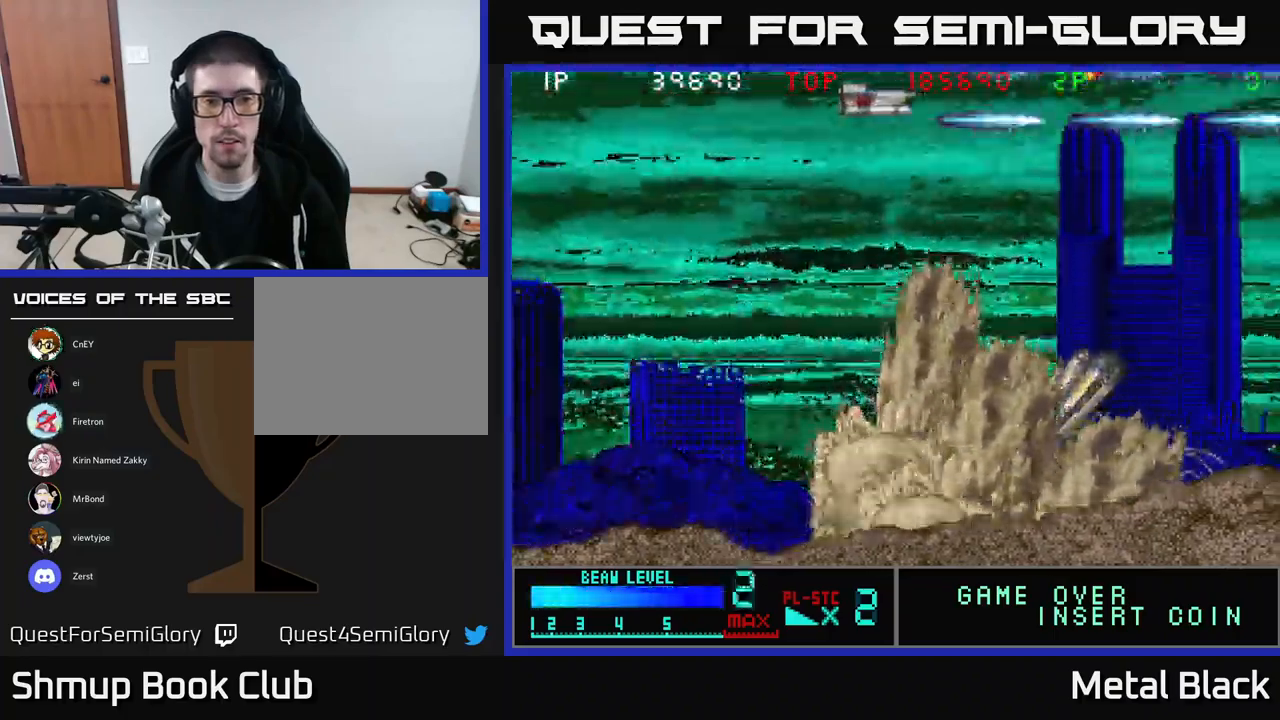
{"buttons": ["A", "DPAD_DOWN", "DPAD_LEFT"], "events": [[33, "A", "up"], [67, "DPAD_DOWN", "down"], [117, "A", "down"], [133, "DPAD_LEFT", "up"], [267, "A", "up"], [317, "DPAD_LEFT", "down"], [350, "A", "down"]]}
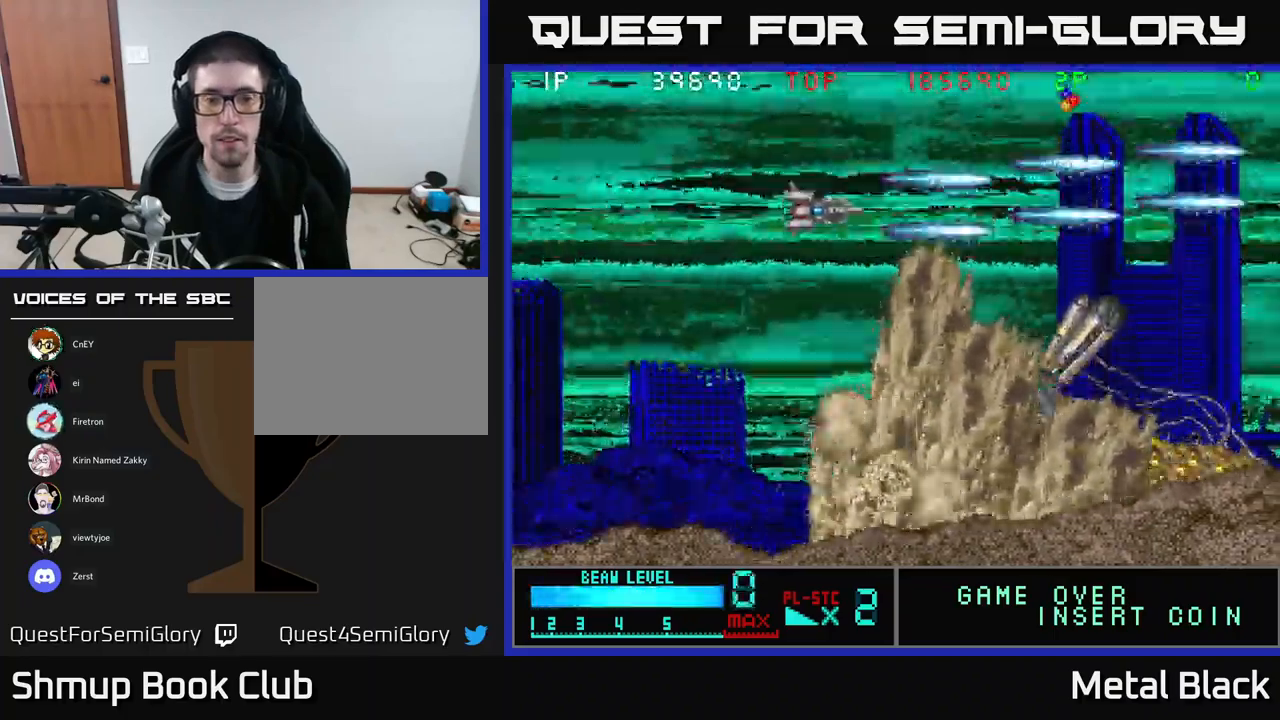
{"buttons": ["DPAD_UP", "DPAD_RIGHT"], "events": [[33, "A", "up"], [100, "A", "down"], [250, "A", "up"], [300, "A", "down"], [400, "DPAD_DOWN", "up"], [400, "DPAD_LEFT", "up"], [450, "DPAD_UP", "down"], [500, "A", "up"], [500, "DPAD_RIGHT", "down"]]}
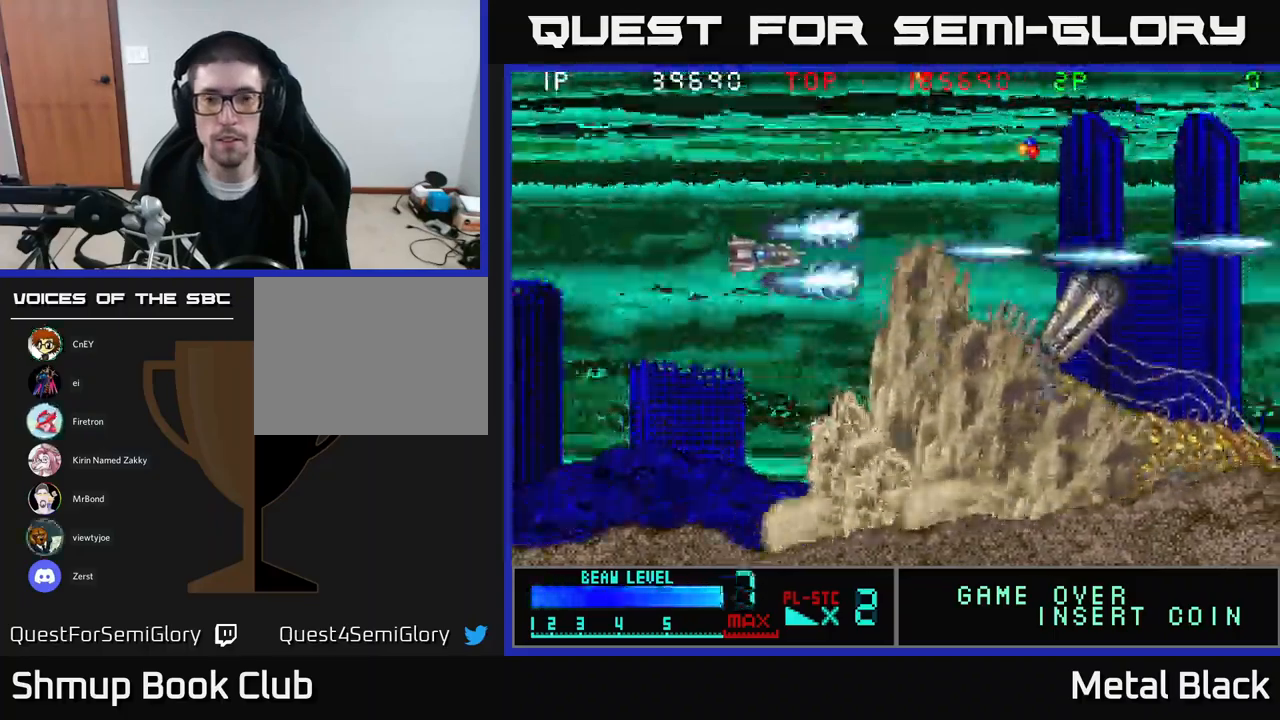
{"buttons": ["A", "DPAD_LEFT"]}
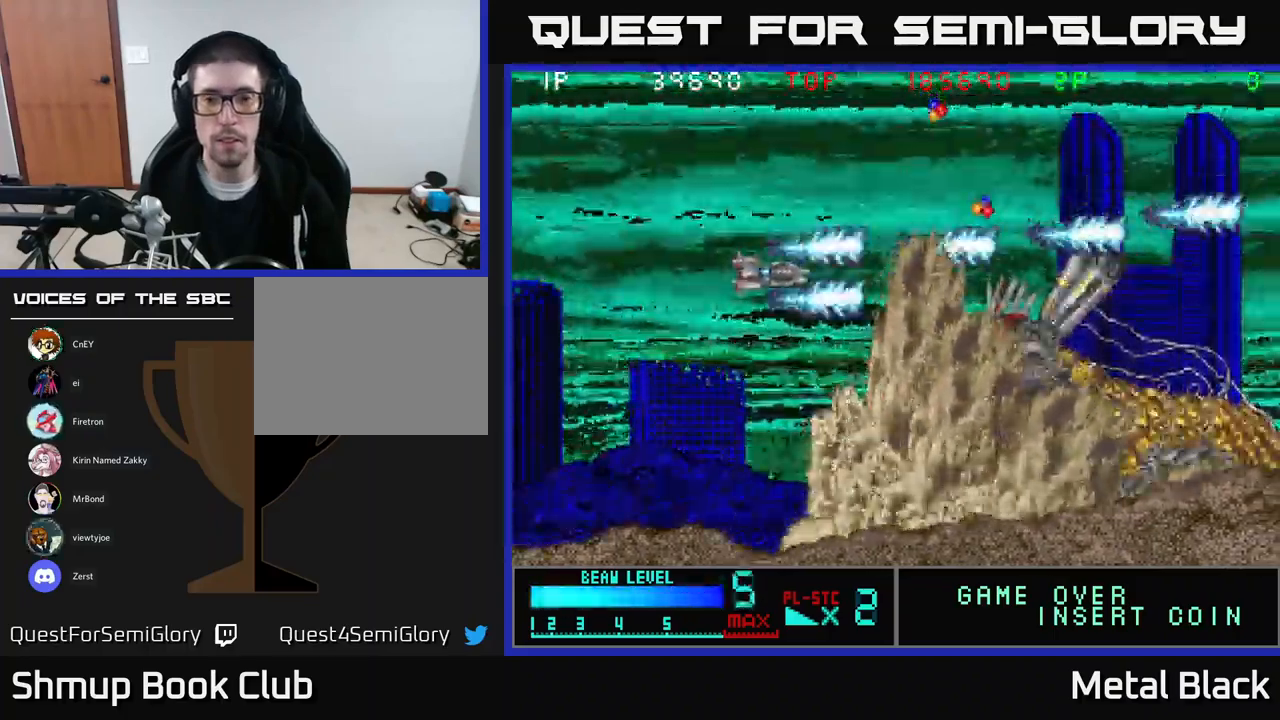
{"buttons": ["A", "DPAD_UP", "DPAD_LEFT"]}
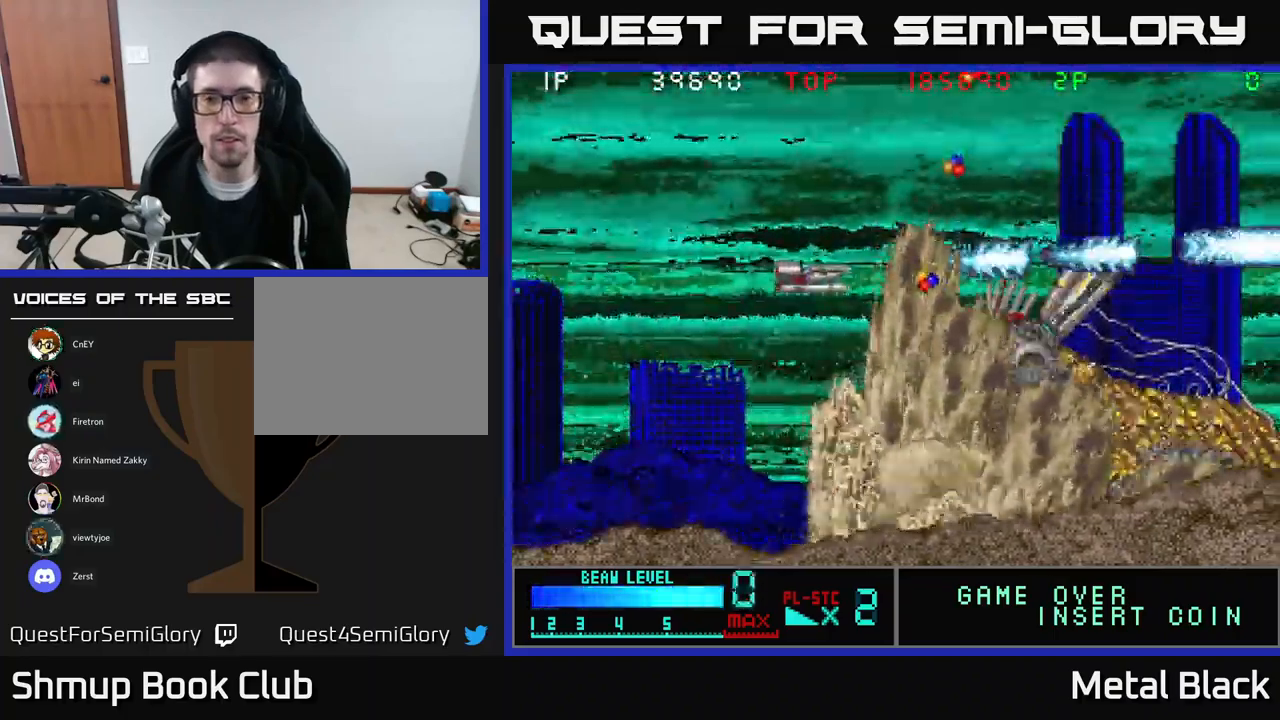
{"buttons": ["DPAD_DOWN"], "events": [[33, "A", "up"], [67, "DPAD_UP", "up"], [100, "A", "down"], [150, "DPAD_DOWN", "down"], [150, "DPAD_LEFT", "up"], [200, "DPAD_DOWN", "up"], [250, "A", "up"], [300, "A", "down"], [333, "DPAD_DOWN", "down"], [483, "A", "up"]]}
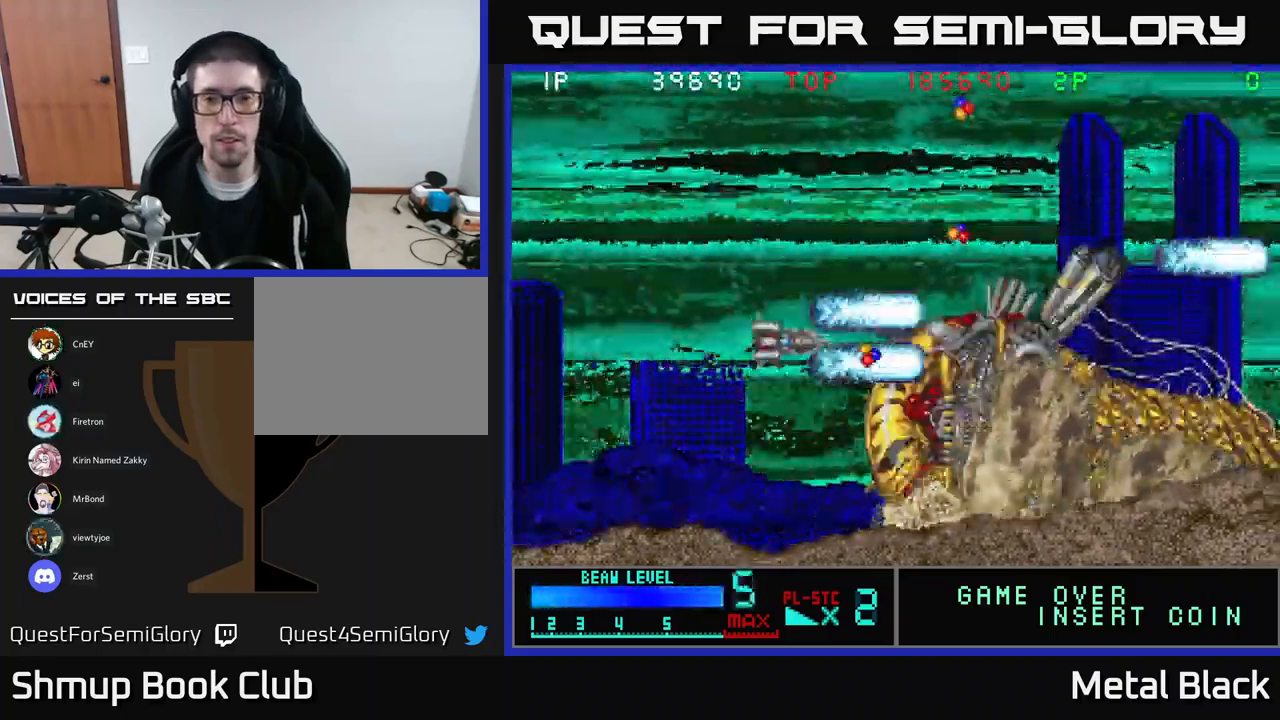
{"buttons": ["A"], "events": [[17, "A", "down"], [50, "DPAD_DOWN", "up"], [50, "DPAD_LEFT", "down"], [166, "A", "up"], [166, "DPAD_LEFT", "up"], [183, "DPAD_DOWN", "down"], [216, "A", "down"], [283, "DPAD_RIGHT", "down"], [433, "A", "up"], [466, "A", "down"], [466, "DPAD_DOWN", "up"], [466, "DPAD_RIGHT", "up"]]}
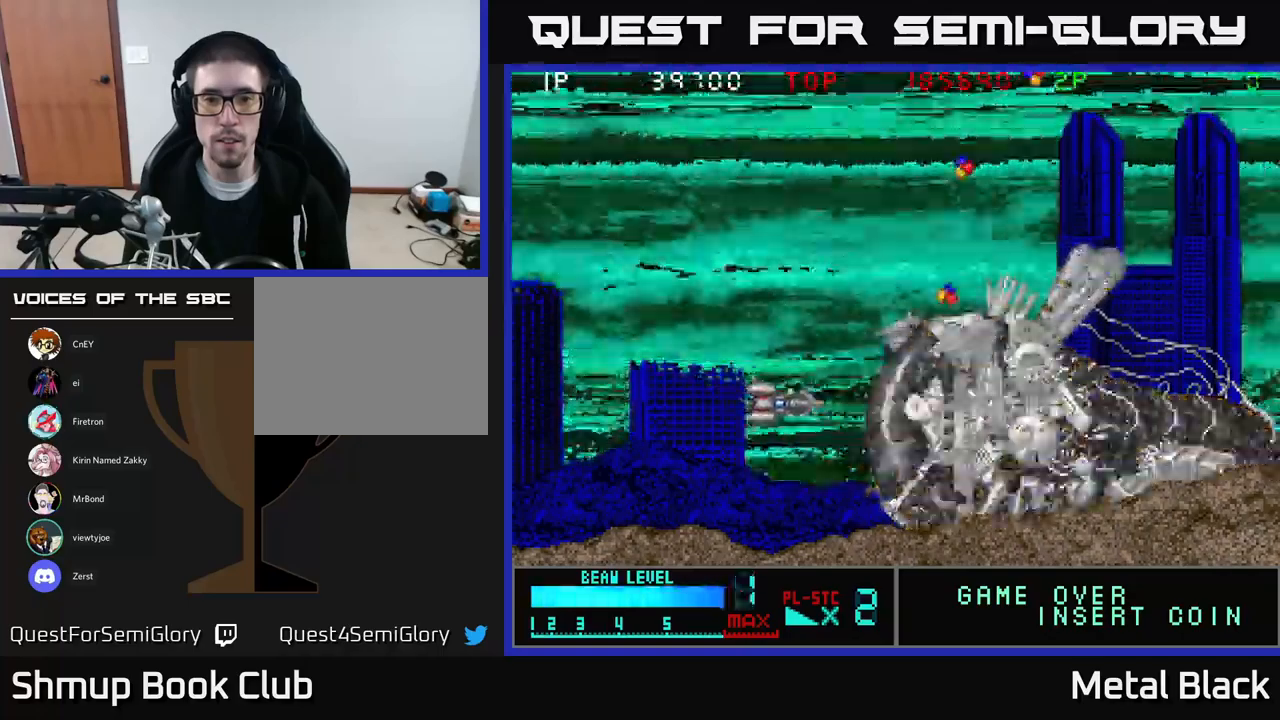
{"buttons": ["A", "DPAD_LEFT"]}
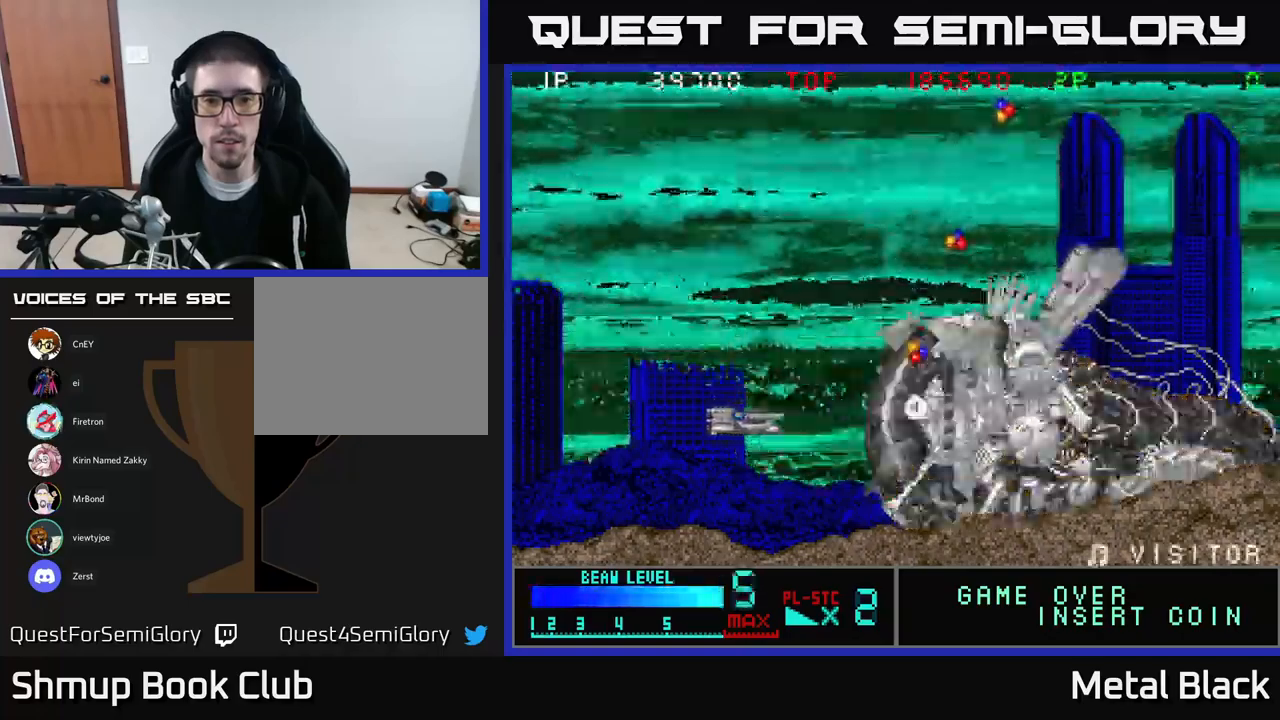
{"buttons": [], "events": [[17, "A", "up"], [67, "A", "down"], [167, "DPAD_LEFT", "up"], [267, "A", "up"], [300, "A", "down"], [483, "A", "up"]]}
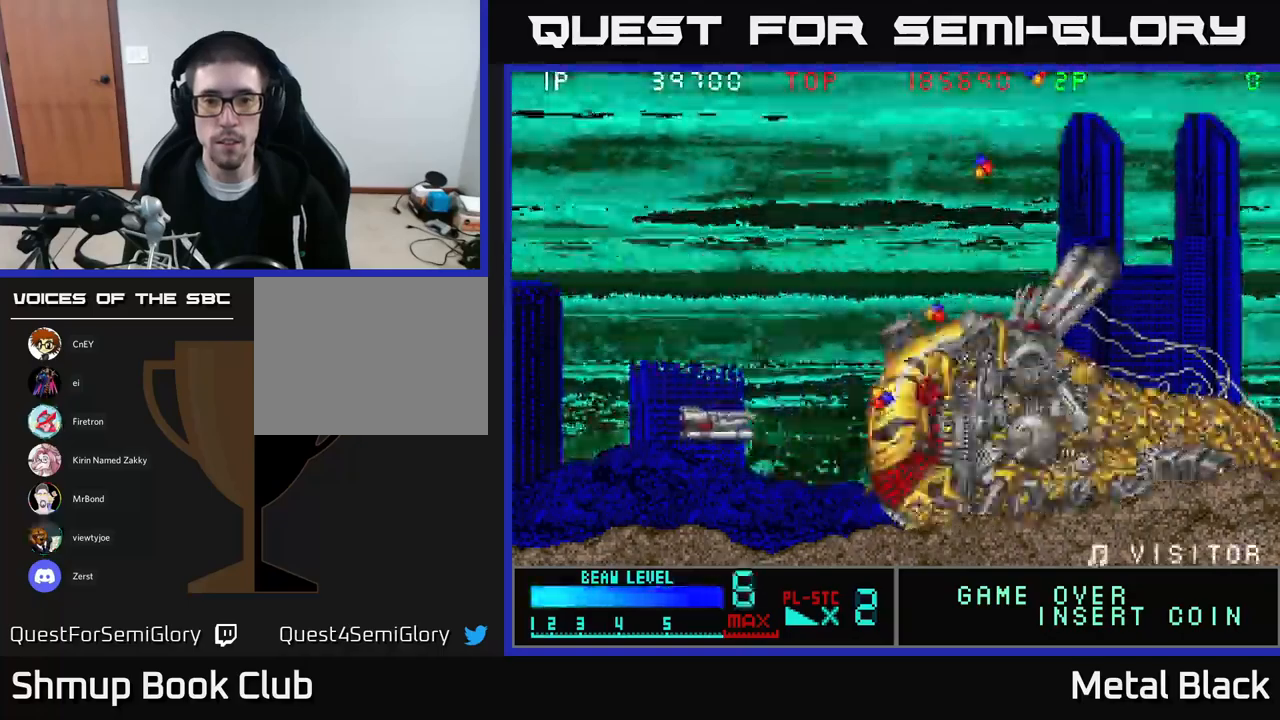
{"buttons": [], "events": [[67, "A", "down"], [217, "A", "up"], [283, "A", "down"], [467, "A", "up"]]}
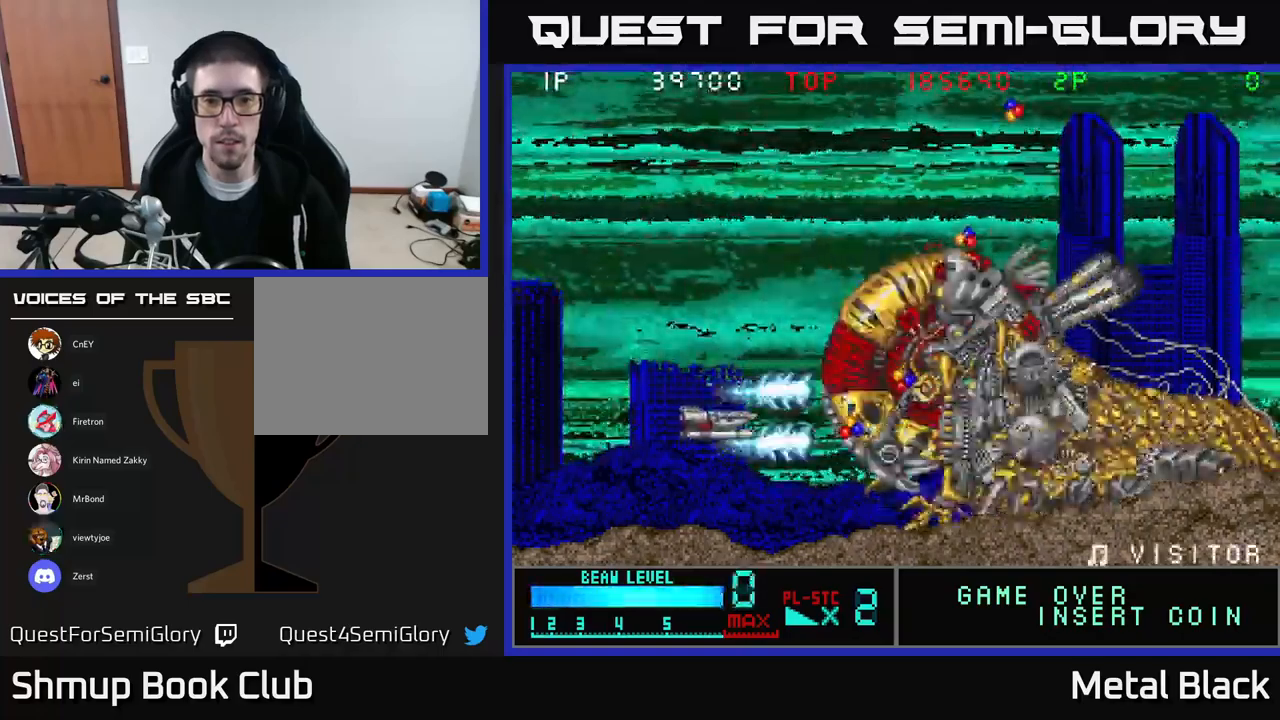
{"buttons": ["A"], "events": [[33, "A", "down"], [83, "DPAD_RIGHT", "down"], [200, "A", "up"], [250, "A", "down"], [250, "DPAD_DOWN", "down"], [300, "DPAD_RIGHT", "up"], [383, "DPAD_DOWN", "up"], [433, "A", "up"], [467, "A", "down"]]}
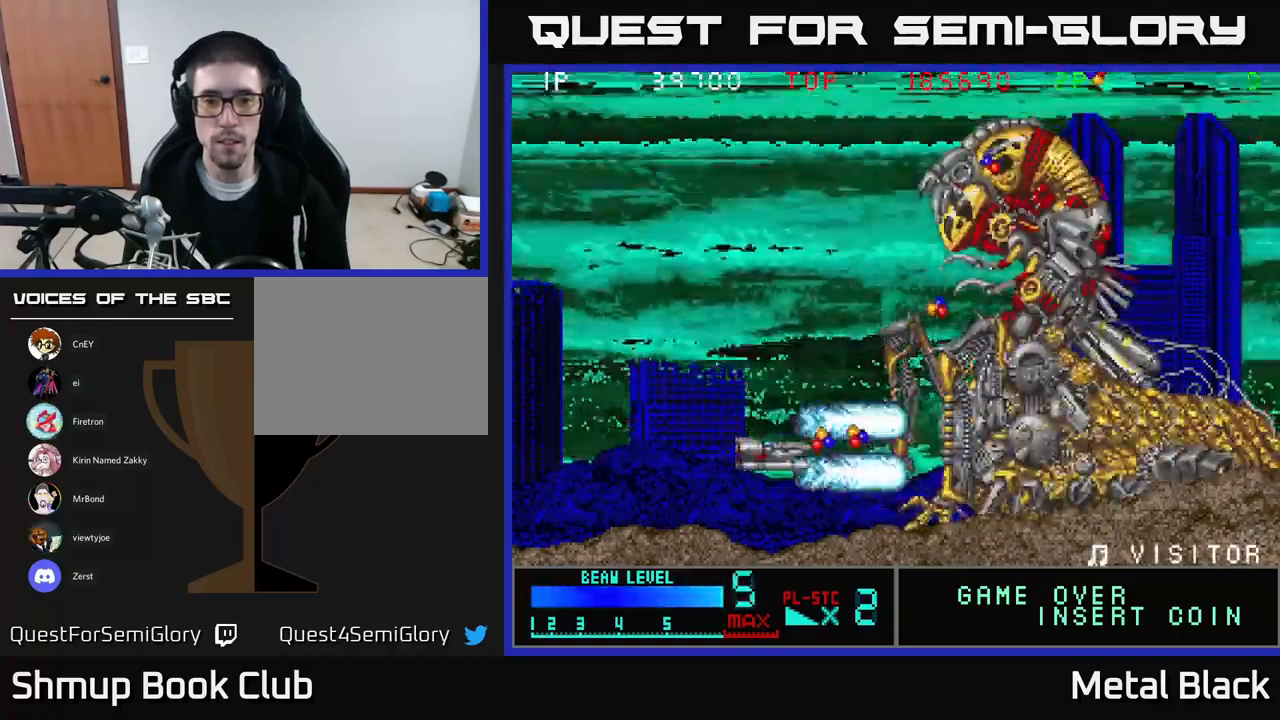
{"buttons": ["A", "DPAD_UP", "DPAD_RIGHT"], "events": [[67, "DPAD_RIGHT", "down"], [117, "A", "up"], [150, "A", "down"], [317, "DPAD_RIGHT", "up"], [317, "DPAD_UP", "down"], [333, "A", "up"], [383, "A", "down"], [383, "DPAD_LEFT", "down"], [433, "DPAD_LEFT", "up"], [467, "DPAD_RIGHT", "down"]]}